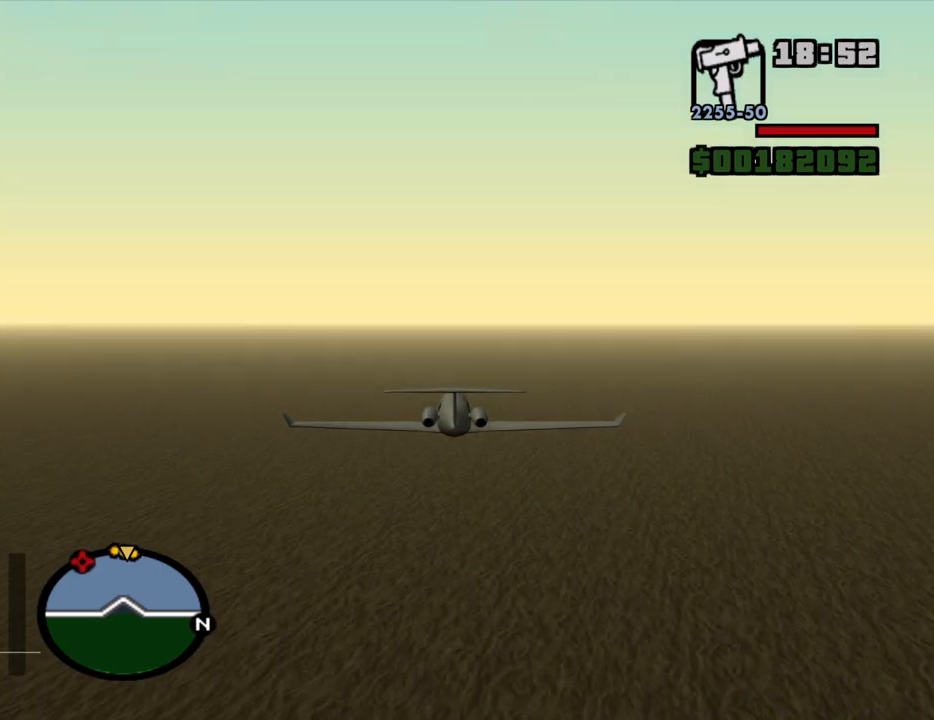
Gameplay with keyboard and mouse; each line is a JSON object with the keys and mouse buttons held at the frame after it. "events" lists presses ("down") and releases ("up") of "1", "2", "3", "4", "5", "6", "8", "a", "alt", "c", "ctrl", "d", "down", "e", "escape", "f", "f1", "f2", "f3", "g", "h", "left", "num2", "q", "r", "right", "s", "shift", "space", "t", "tab", "up", "v", "w", "x", "z", "mouse_left", "mouse_middle", "mouse_right", "mouse_wheel_up" and "mouse_wheel_down" between this image and that frame as [ms after this image, input, new state], when the widget could be followed in between. "mouse_left", "mouse_middle", "mouse_right", "mouse_wheel_up", "mouse_wheel_down" = the "left", "middle", "right", "wheel_up", "wheel_down" buttons of the "mouse" list. No other keys are recorded. Mouse movement is not recorded.
{"keys": ["w"], "mouse": [], "events": []}
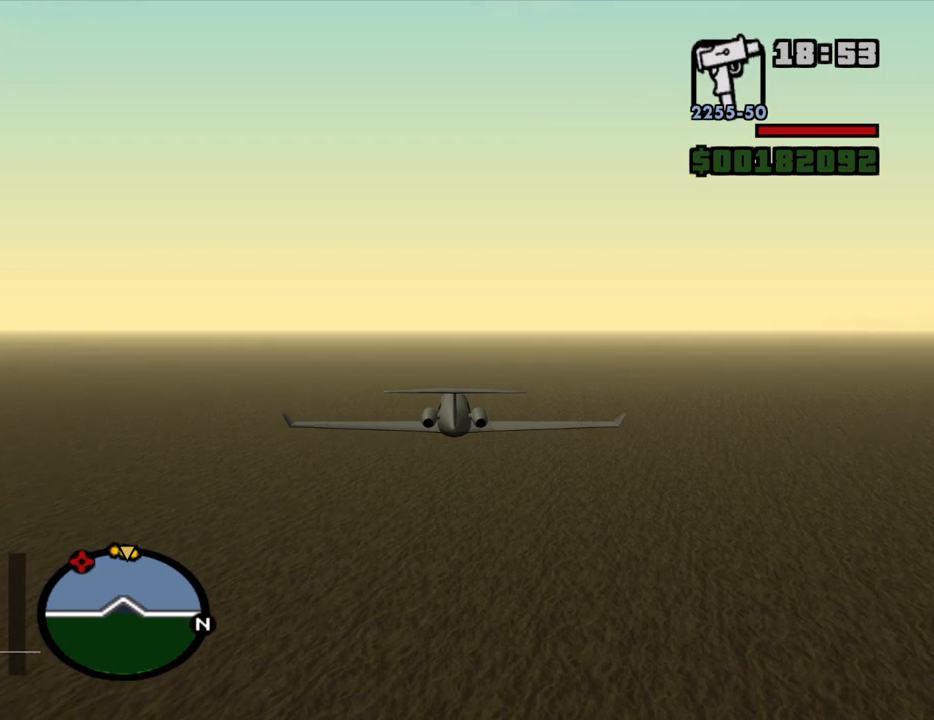
{"keys": ["w"], "mouse": [], "events": []}
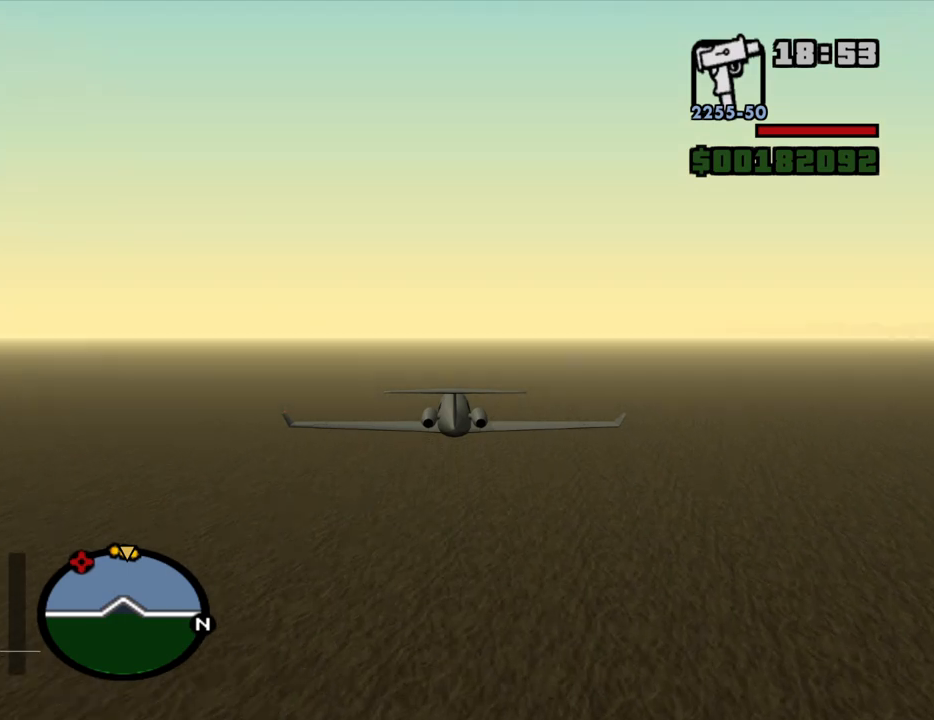
{"keys": ["w"], "mouse": [], "events": []}
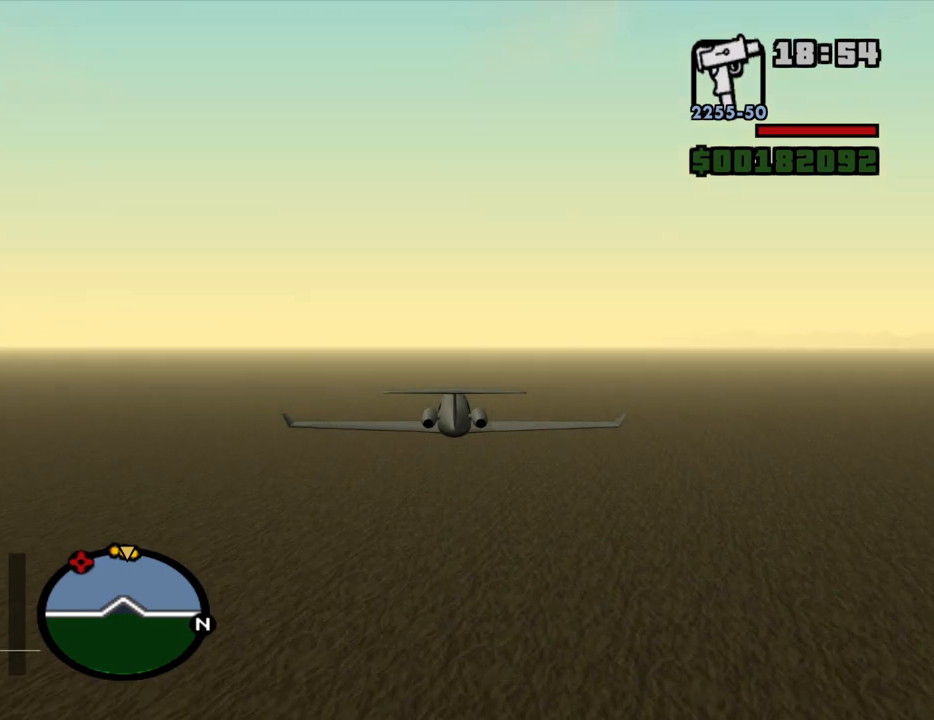
{"keys": ["w"], "mouse": [], "events": []}
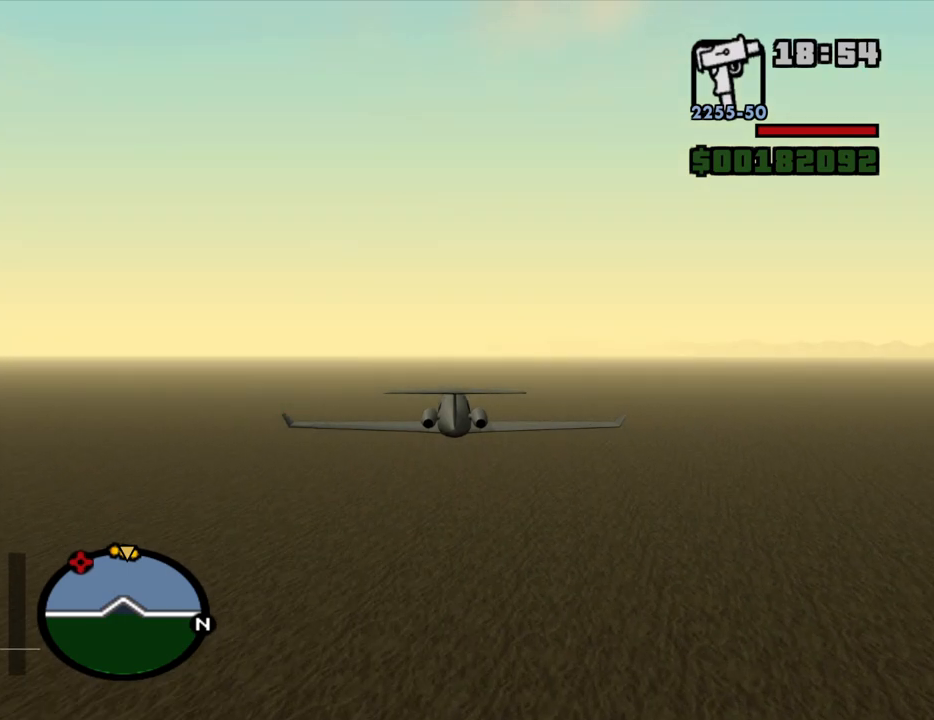
{"keys": ["w"], "mouse": [], "events": [[400, "2", "down"], [484, "2", "up"]]}
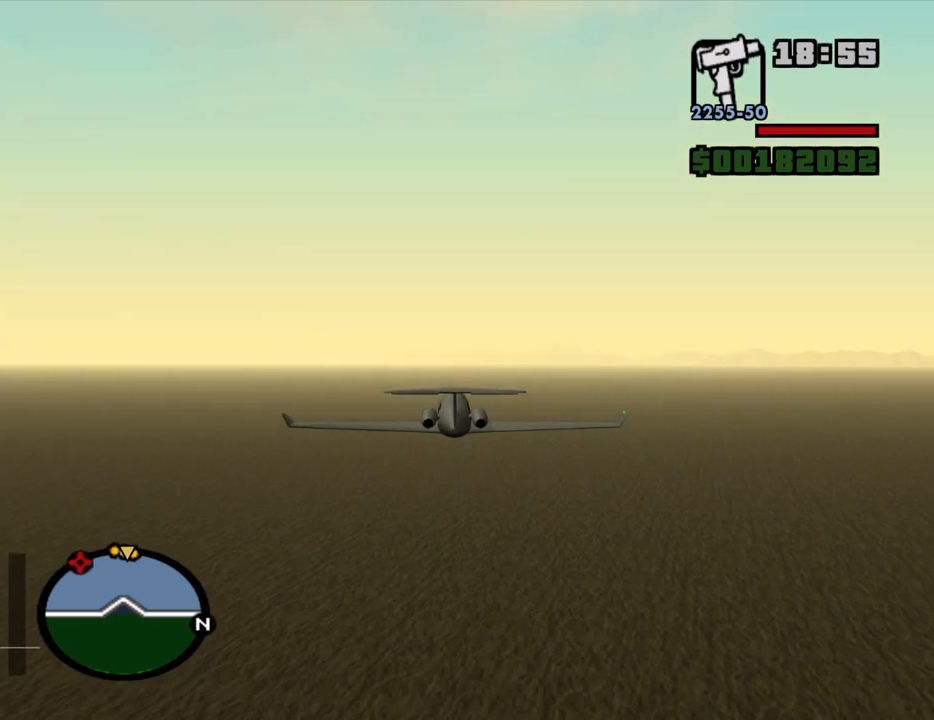
{"keys": ["w"], "mouse": [], "events": []}
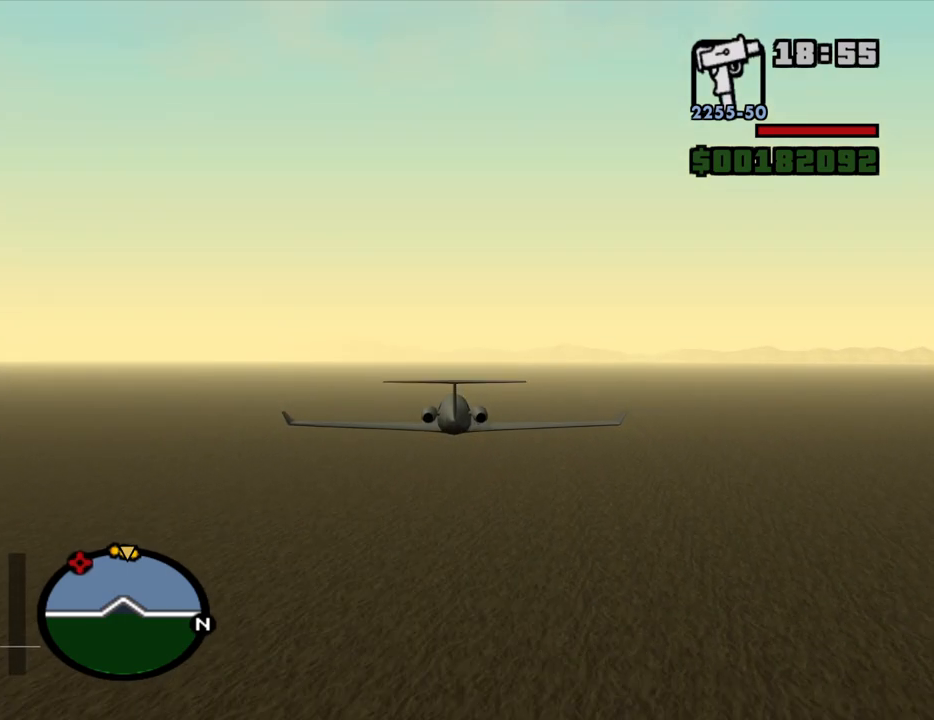
{"keys": ["w"], "mouse": [], "events": []}
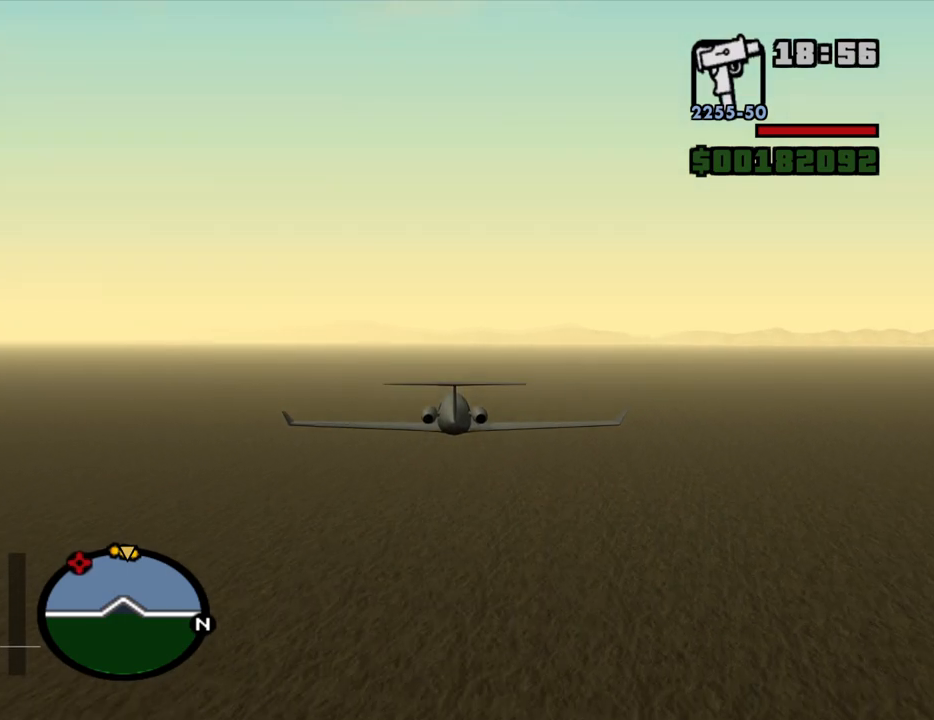
{"keys": ["w"], "mouse": [], "events": []}
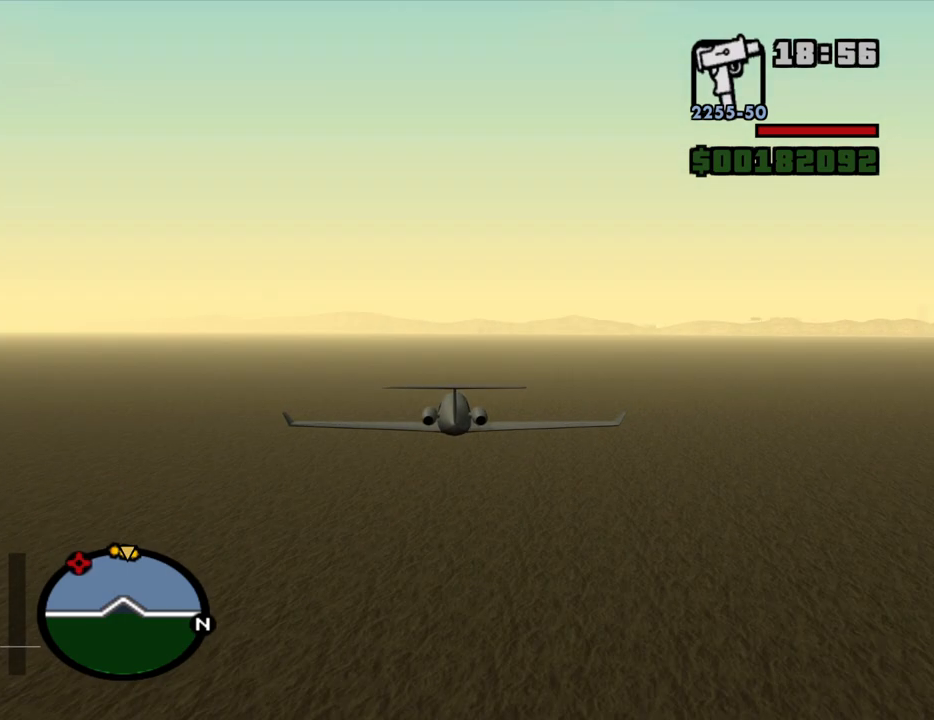
{"keys": ["w"], "mouse": [], "events": []}
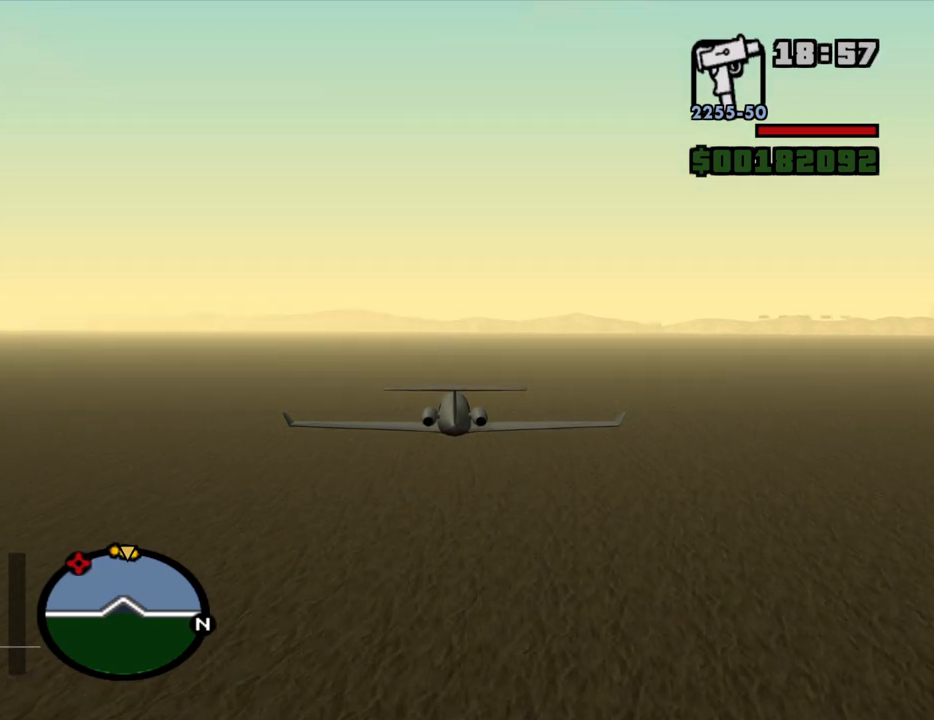
{"keys": ["w"], "mouse": [], "events": []}
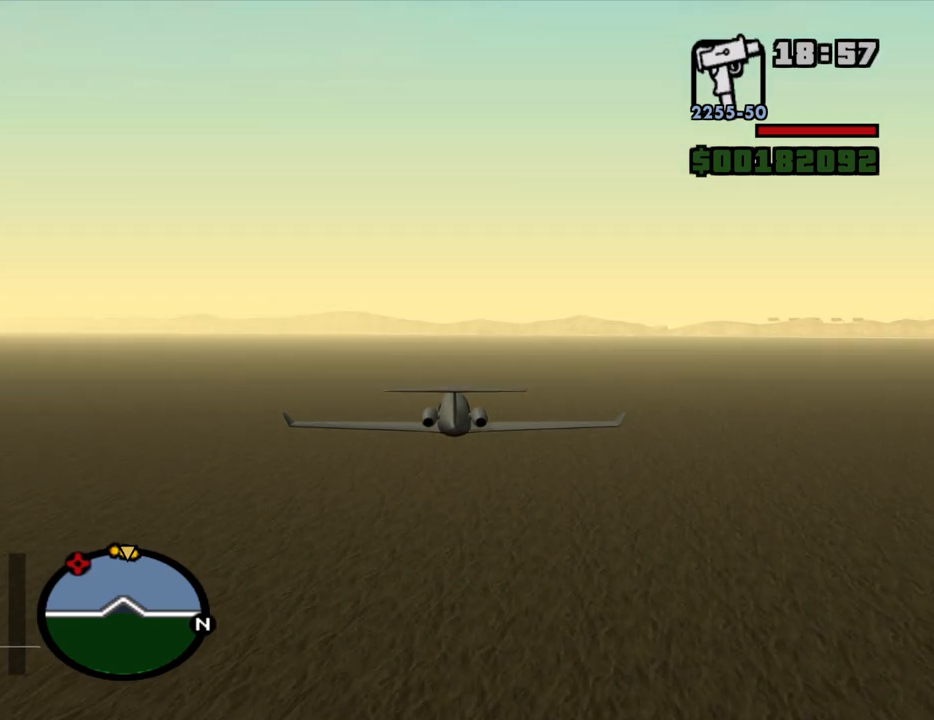
{"keys": ["w"], "mouse": [], "events": []}
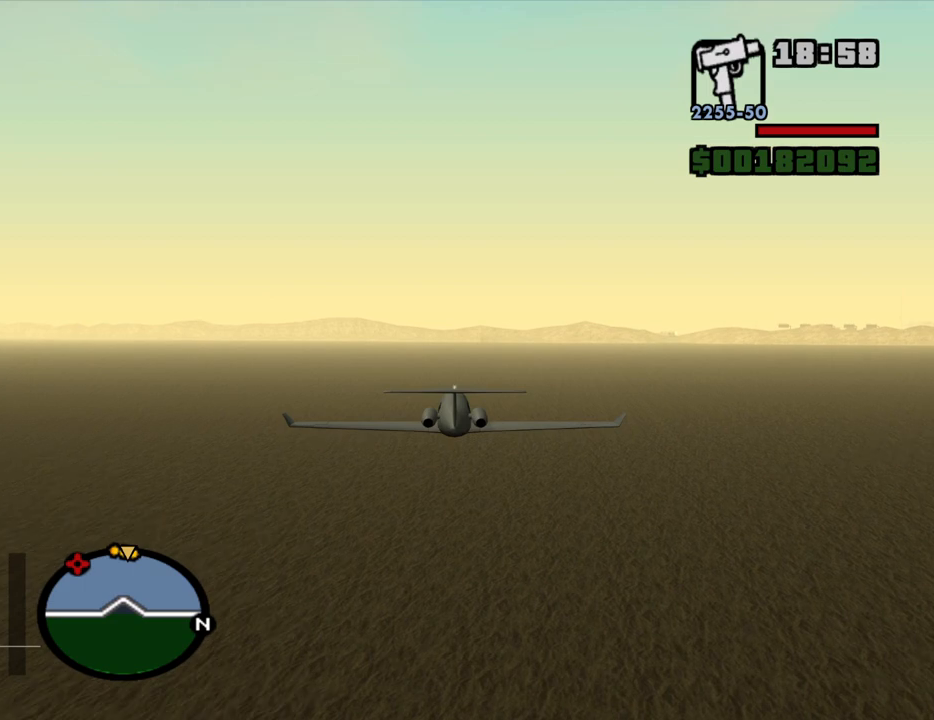
{"keys": ["w"], "mouse": [], "events": []}
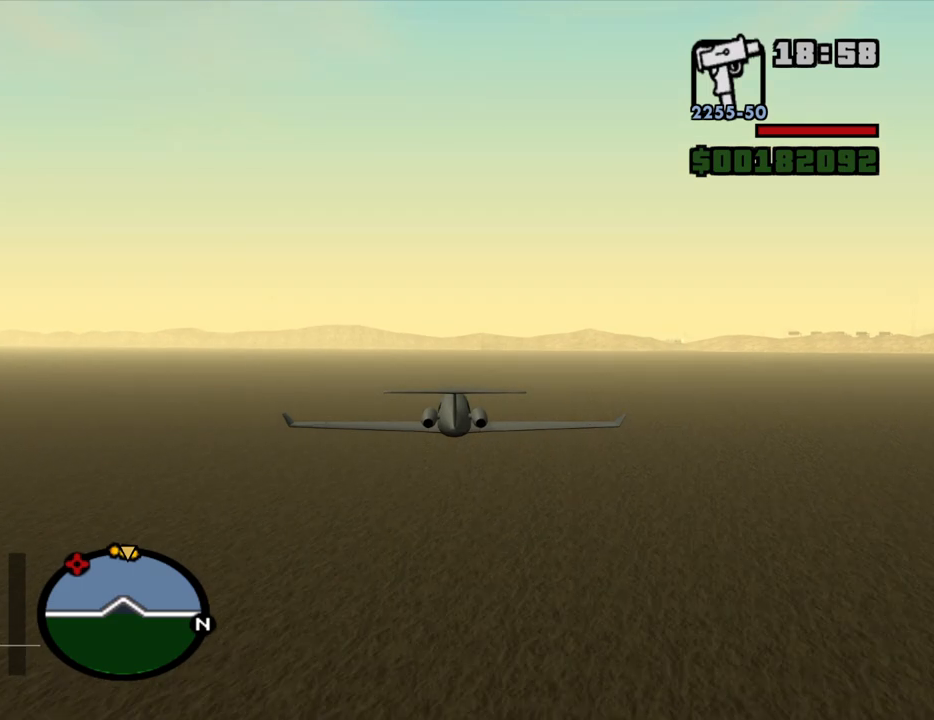
{"keys": ["w"], "mouse": [], "events": [[50, "2", "down"], [100, "2", "up"]]}
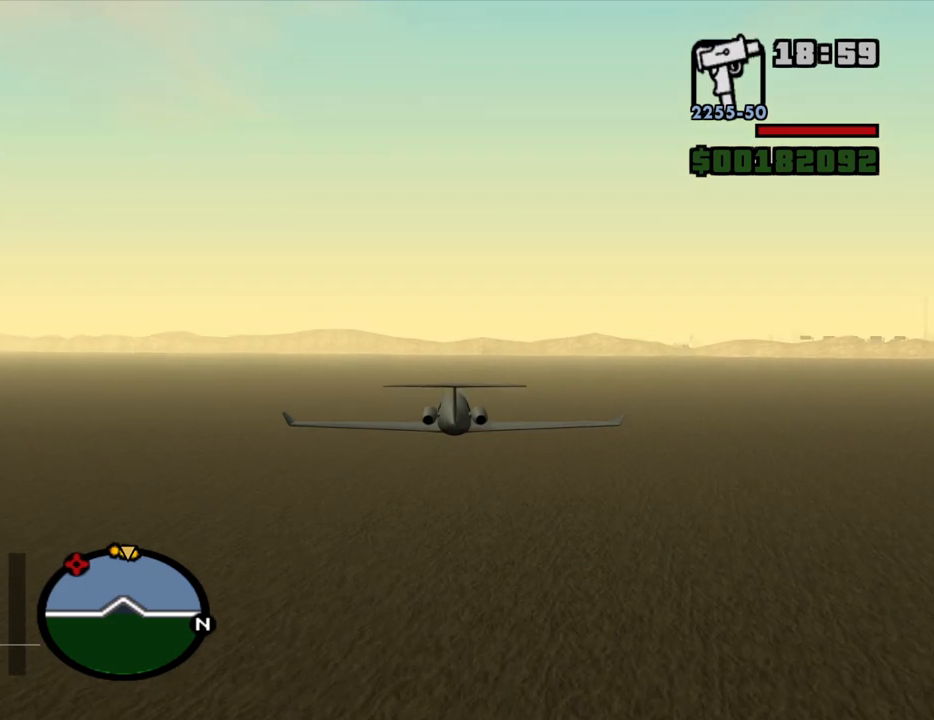
{"keys": ["w"], "mouse": [], "events": []}
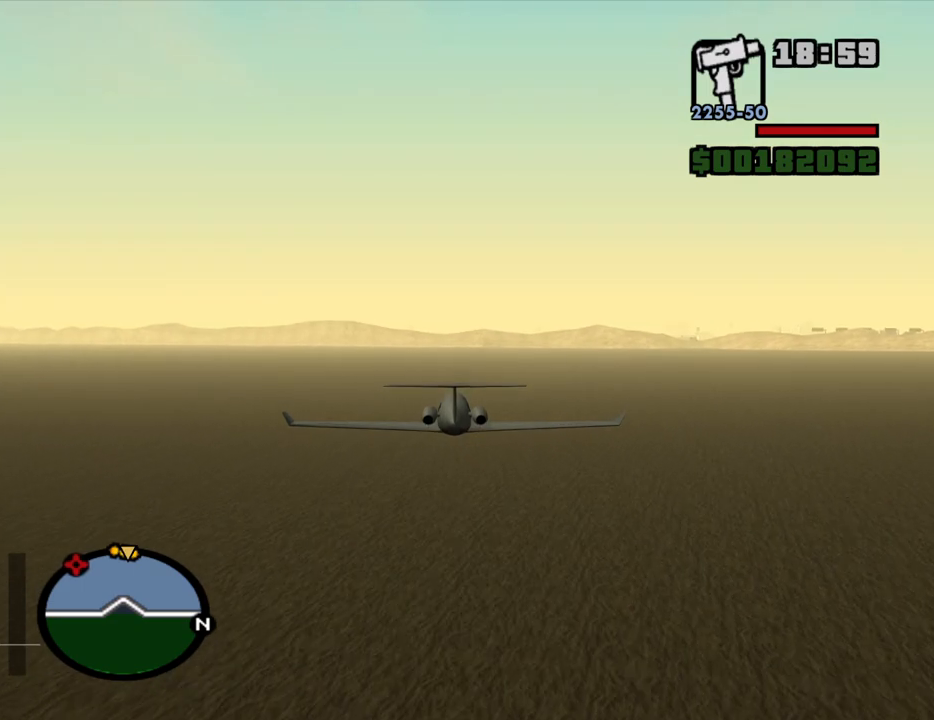
{"keys": ["w"], "mouse": [], "events": []}
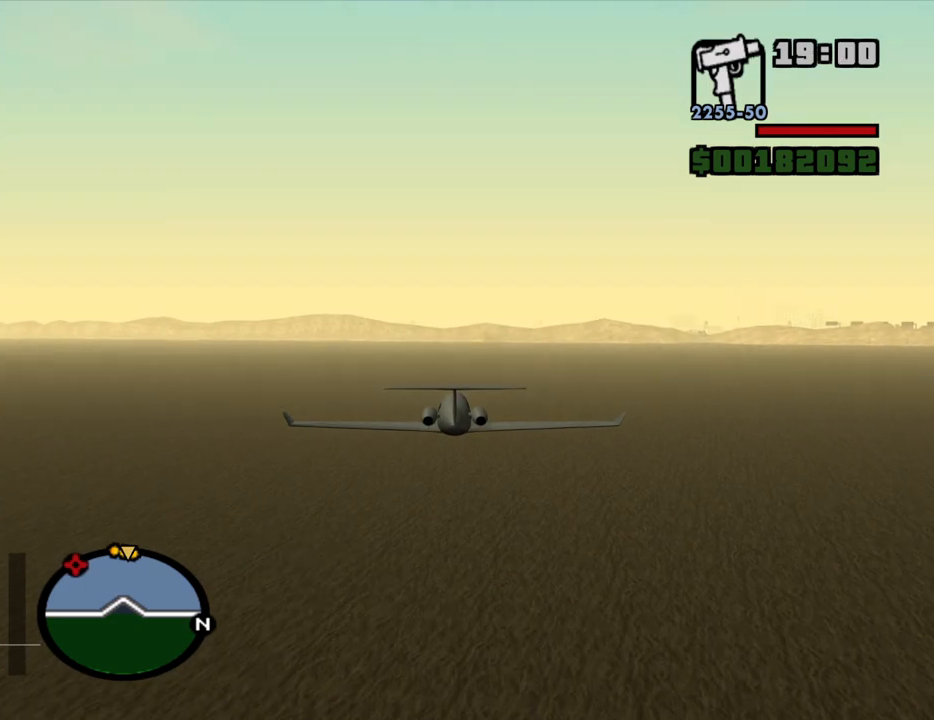
{"keys": ["w"], "mouse": [], "events": []}
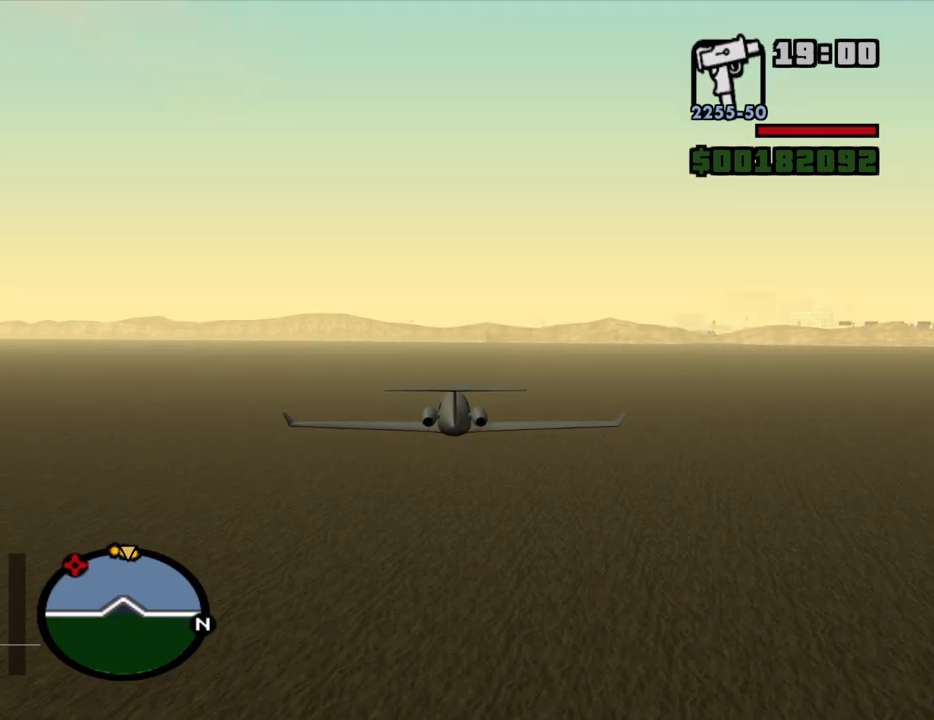
{"keys": ["w"], "mouse": [], "events": []}
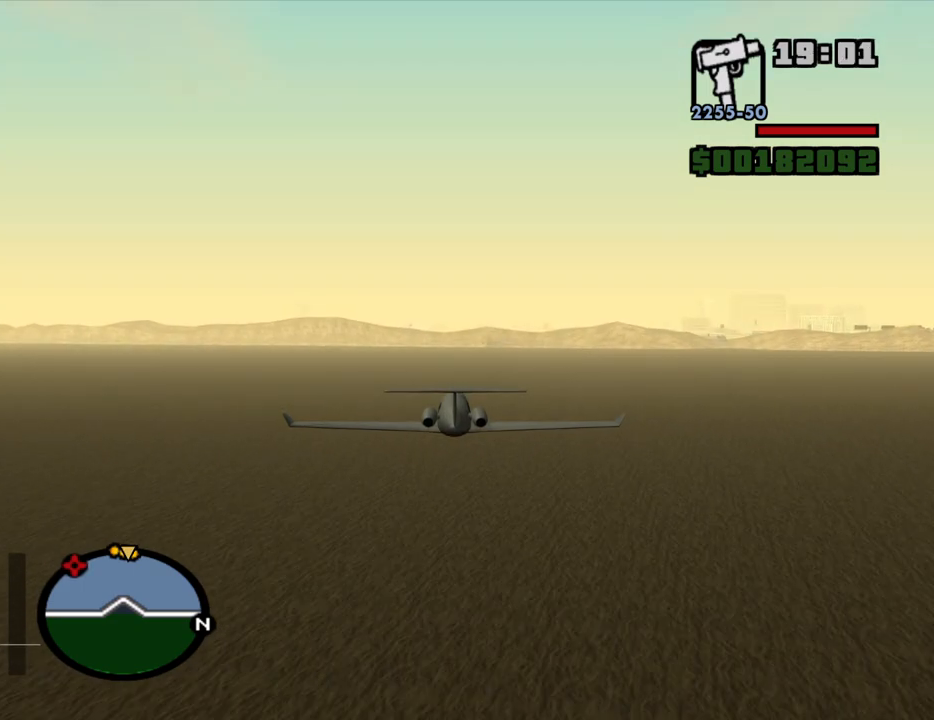
{"keys": ["w"], "mouse": [], "events": [[34, "e", "down"], [167, "e", "up"]]}
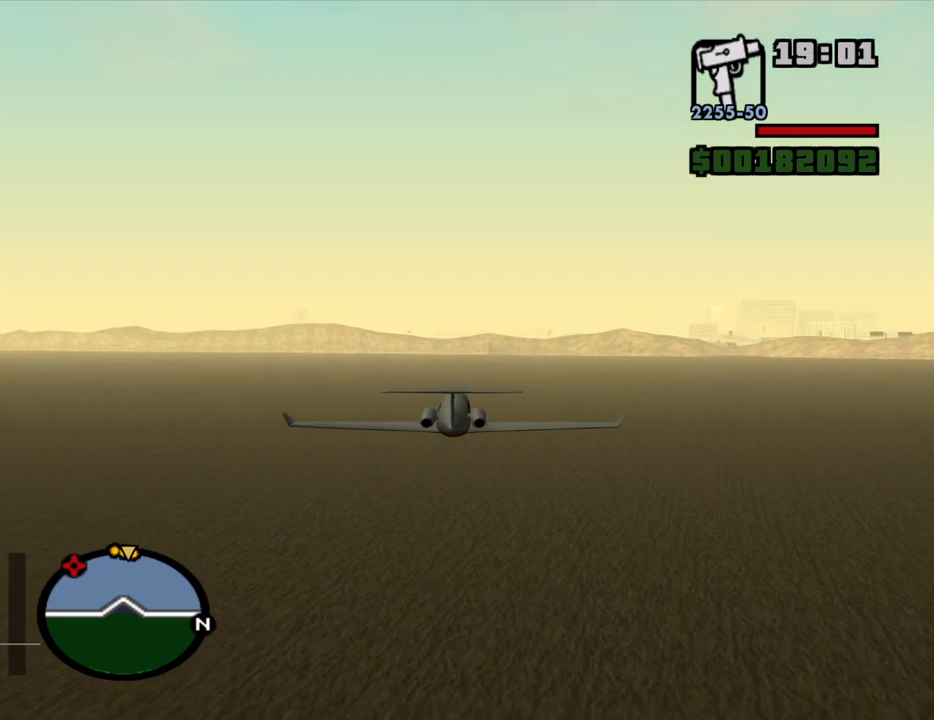
{"keys": ["w"], "mouse": [], "events": [[284, "e", "down"], [417, "e", "up"]]}
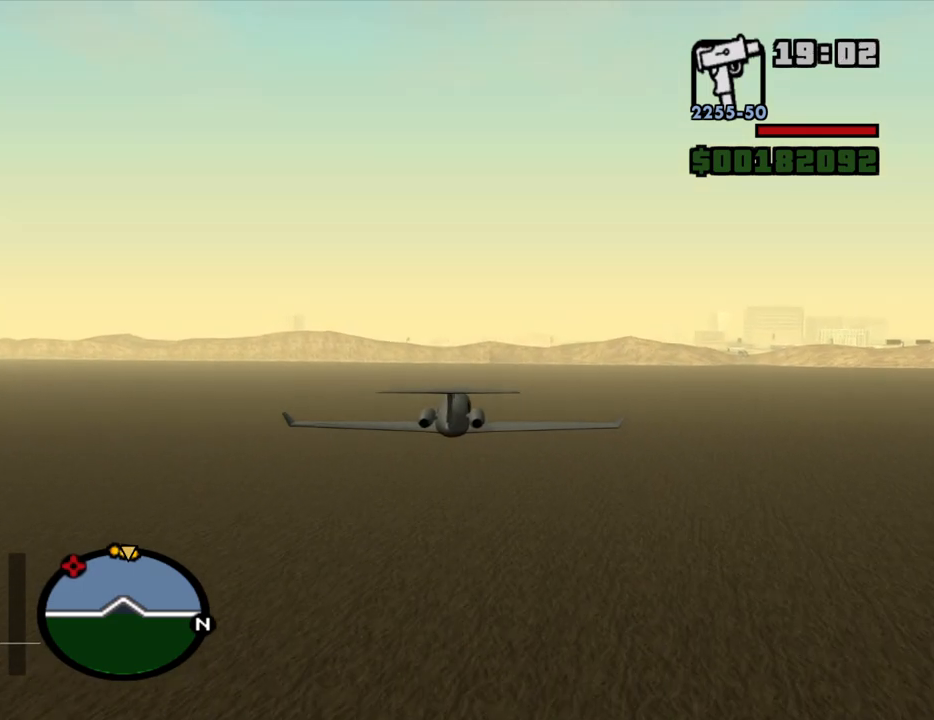
{"keys": ["w"], "mouse": [], "events": [[167, "2", "down"], [250, "2", "up"]]}
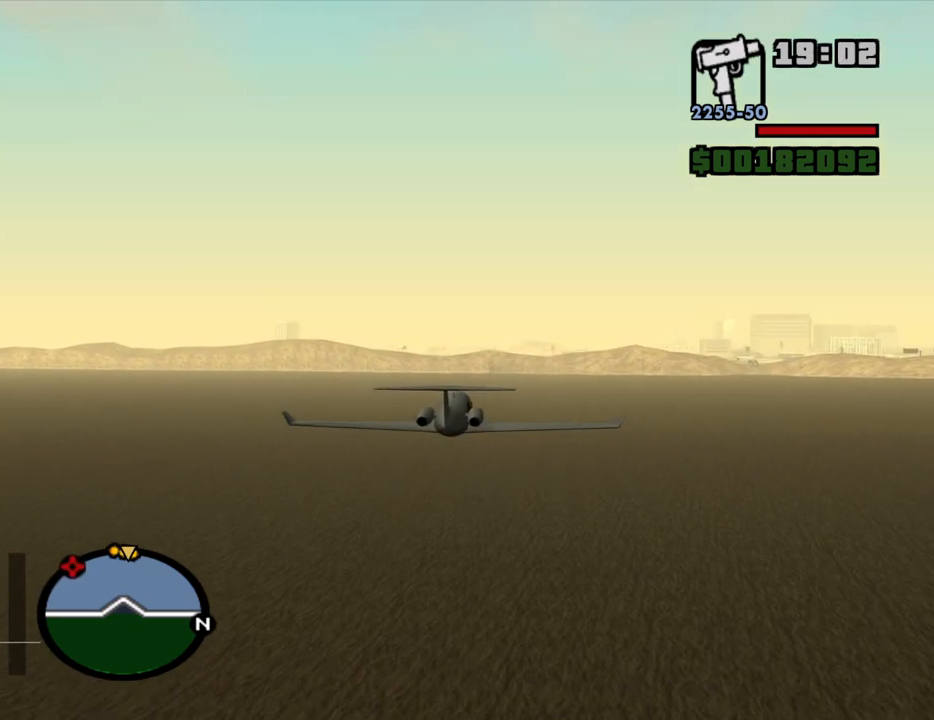
{"keys": ["w"], "mouse": [], "events": []}
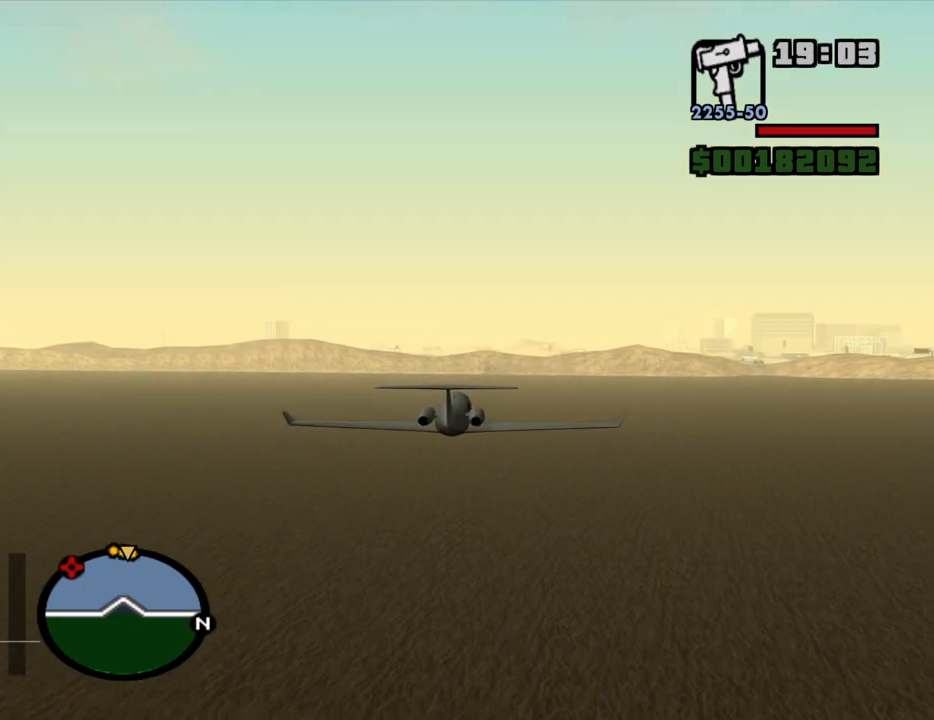
{"keys": ["w"], "mouse": [], "events": []}
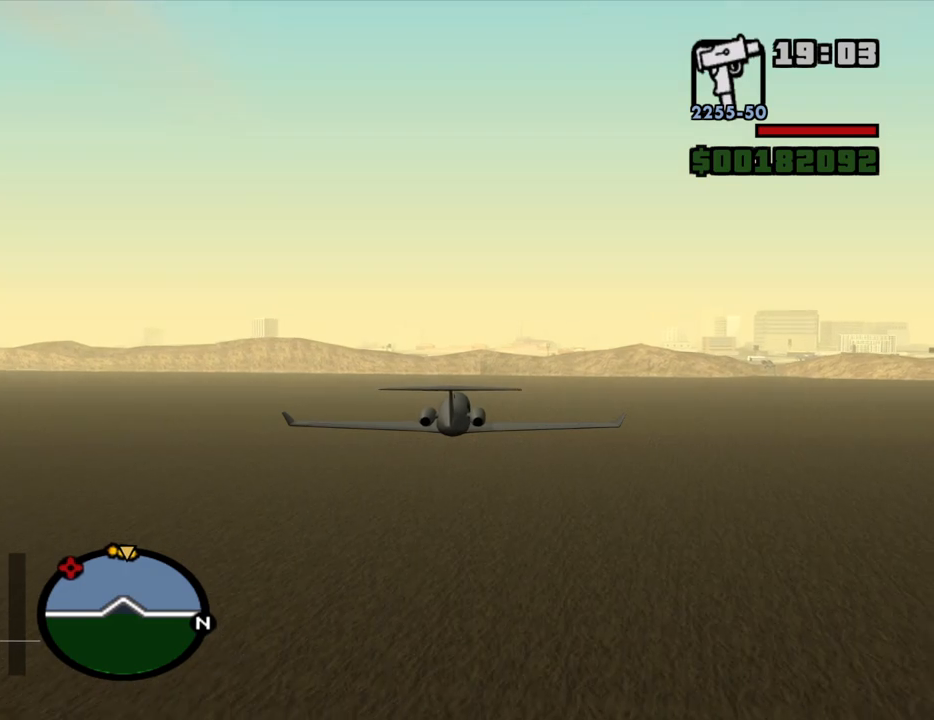
{"keys": ["w"], "mouse": [], "events": []}
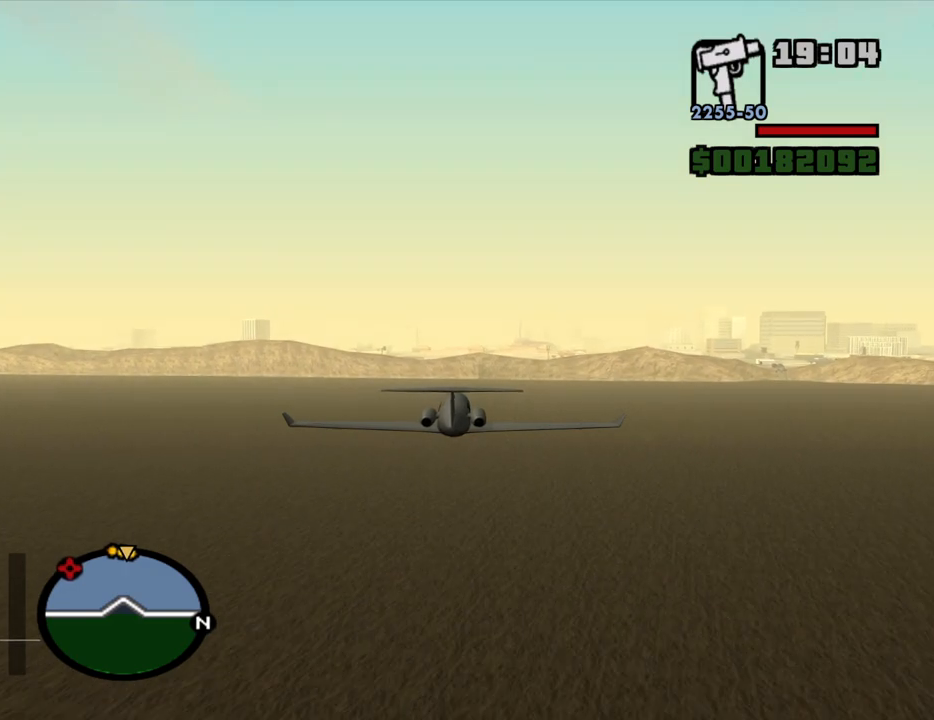
{"keys": ["2", "w"], "mouse": [], "events": [[500, "2", "down"]]}
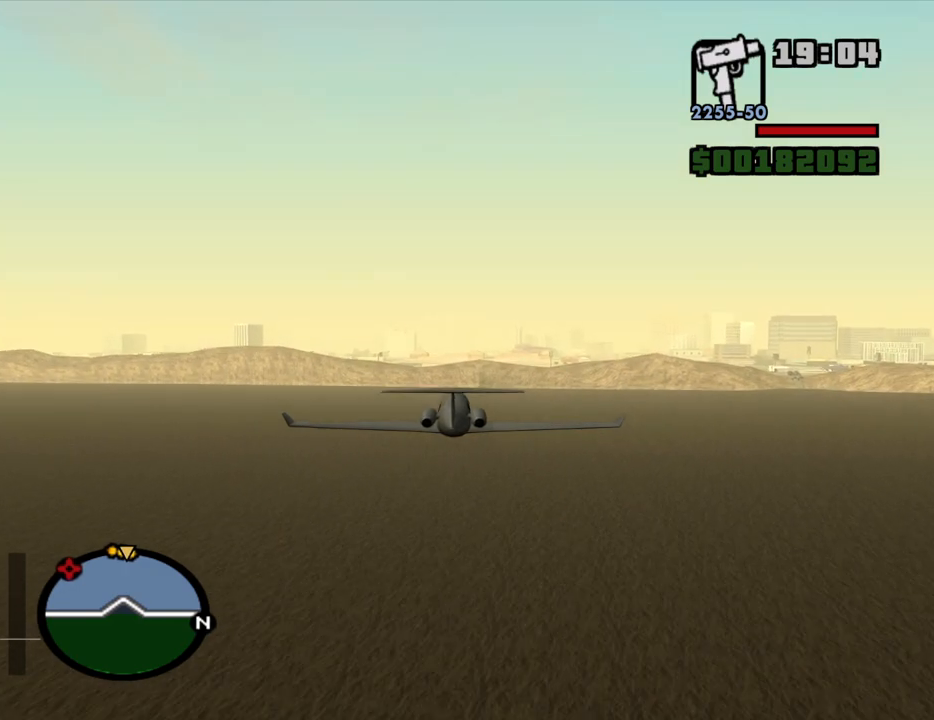
{"keys": ["w"], "mouse": [], "events": [[100, "2", "up"]]}
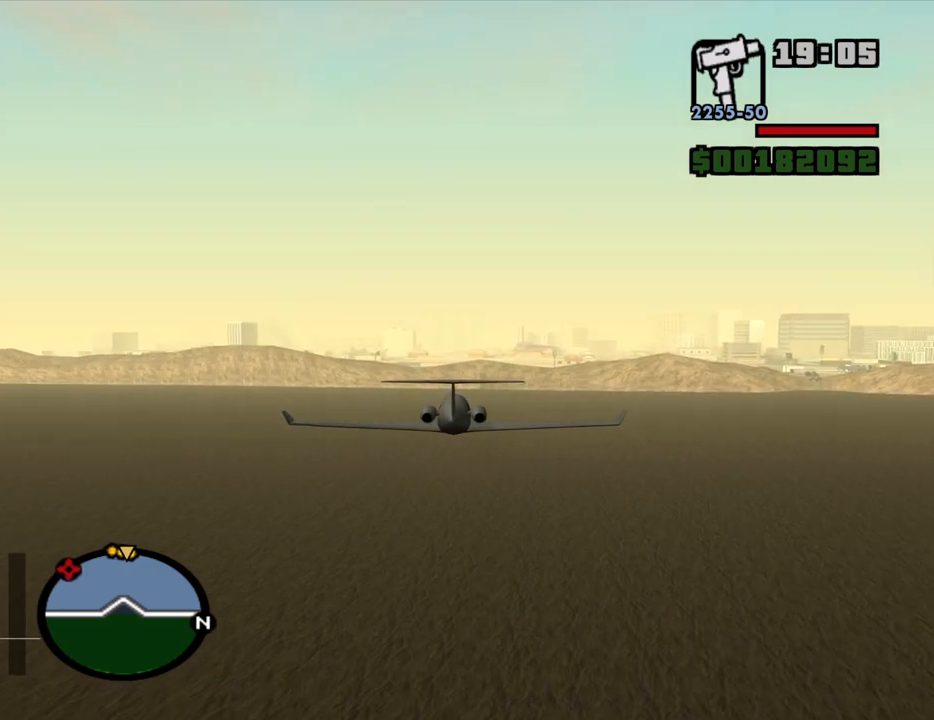
{"keys": ["w"], "mouse": [], "events": []}
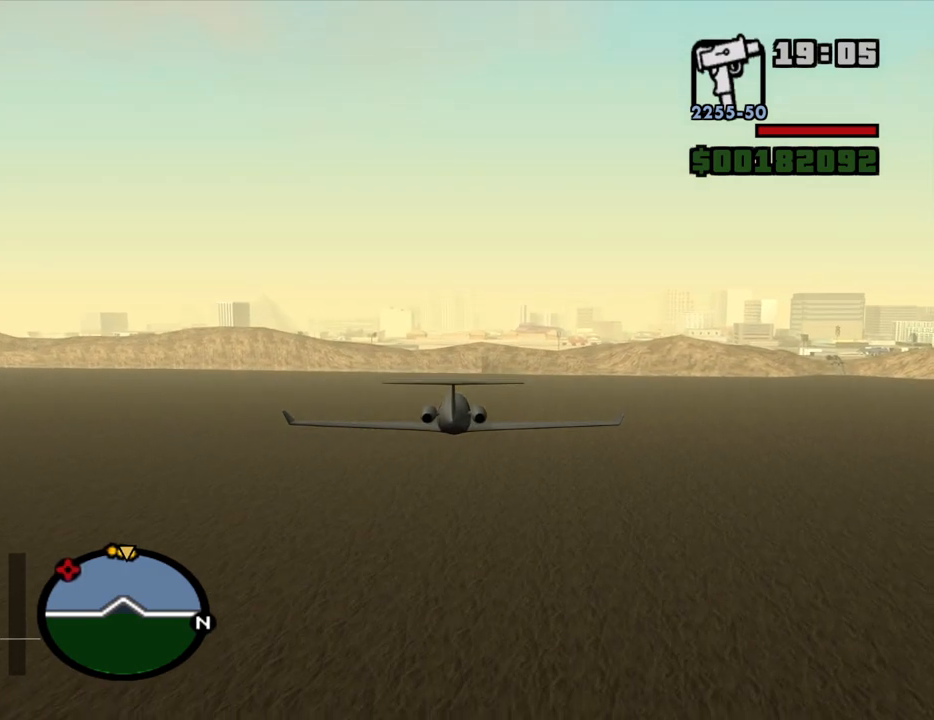
{"keys": ["w"], "mouse": [], "events": []}
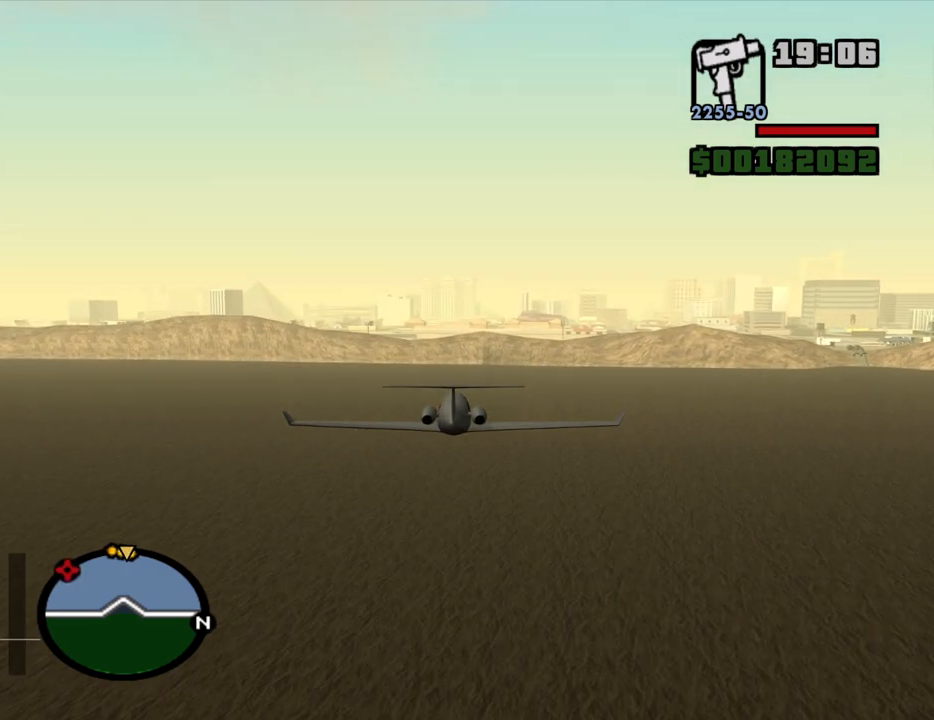
{"keys": ["w"], "mouse": [], "events": []}
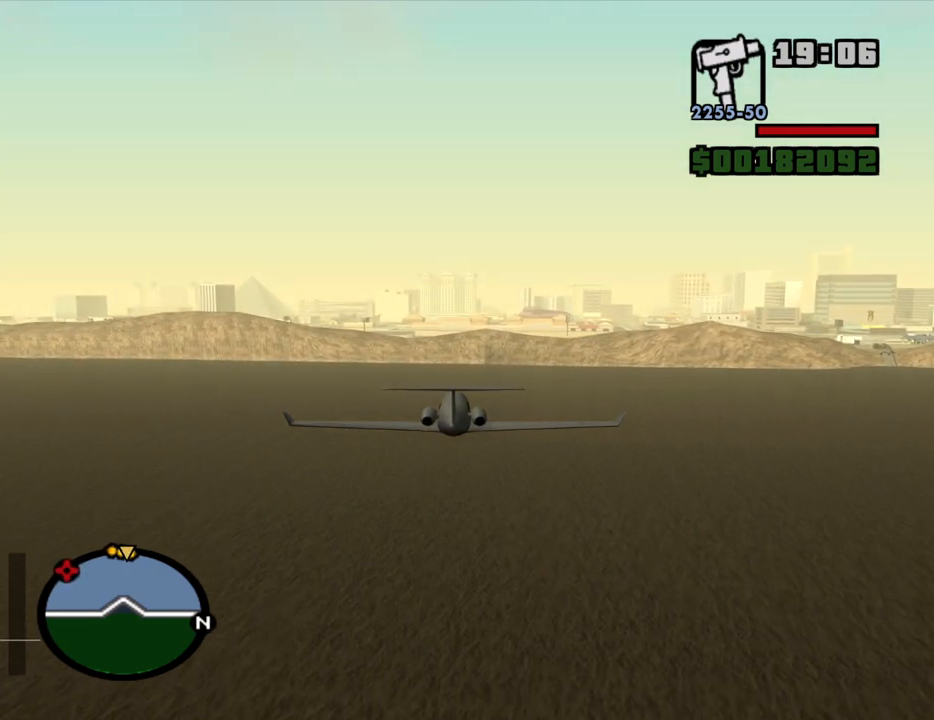
{"keys": ["w"], "mouse": [], "events": []}
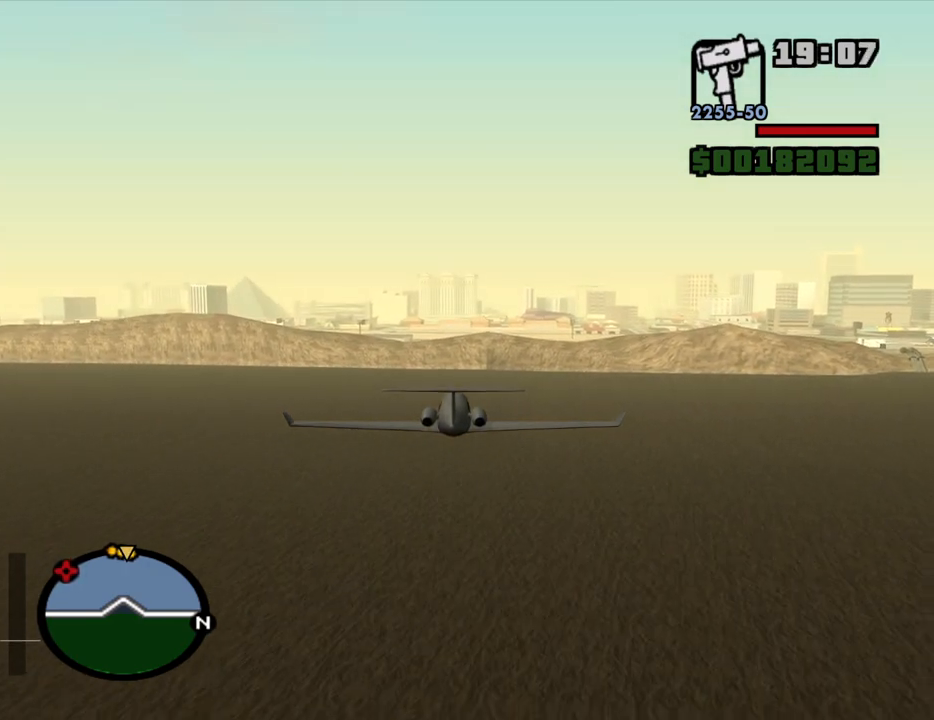
{"keys": ["w"], "mouse": [], "events": []}